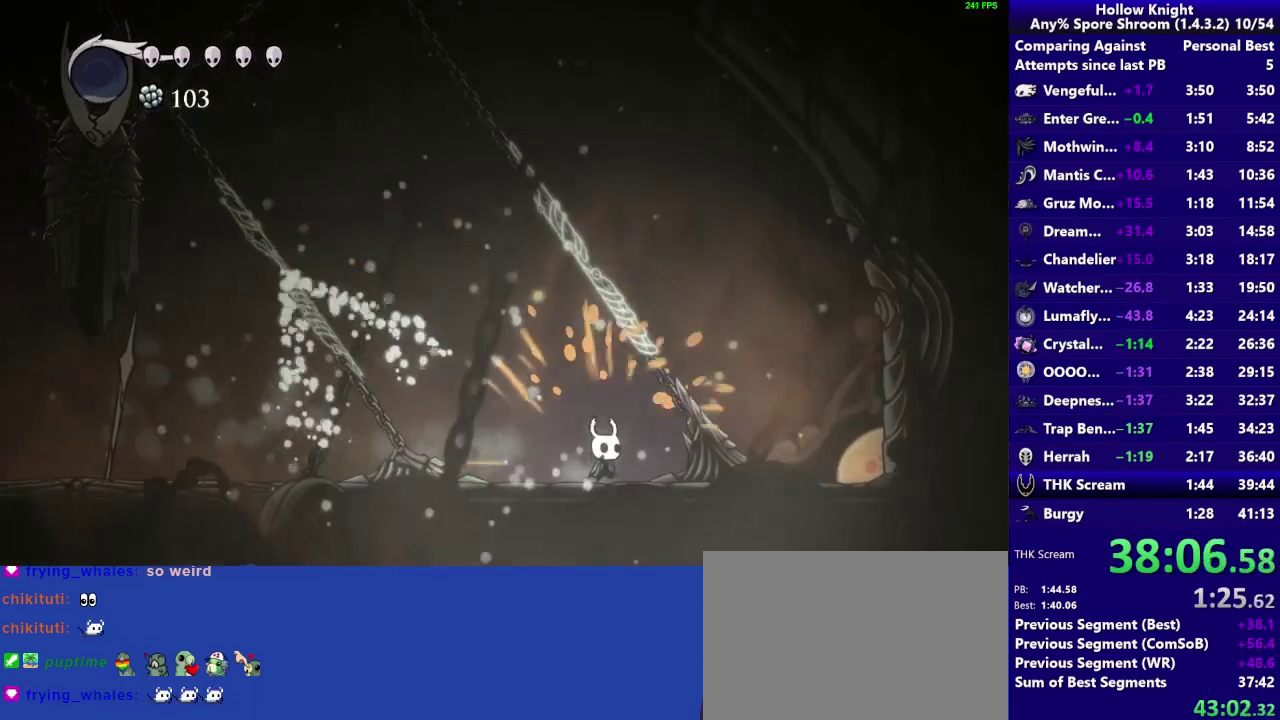
Gameplay with a controller (PlayStation layout); each line is a JSON object with the inputs held at the frame after it. "events" lists button and stick changes between this image and that frame as [ms after this image, input, new state], when the widget could be followed in between. Not read: L3 R3.
{"buttons": [], "left_stick": "center", "right_stick": "center", "events": [[150, "SQUARE", "down"], [250, "left_stick", "right"], [367, "SQUARE", "up"], [417, "left_stick", "center"]]}
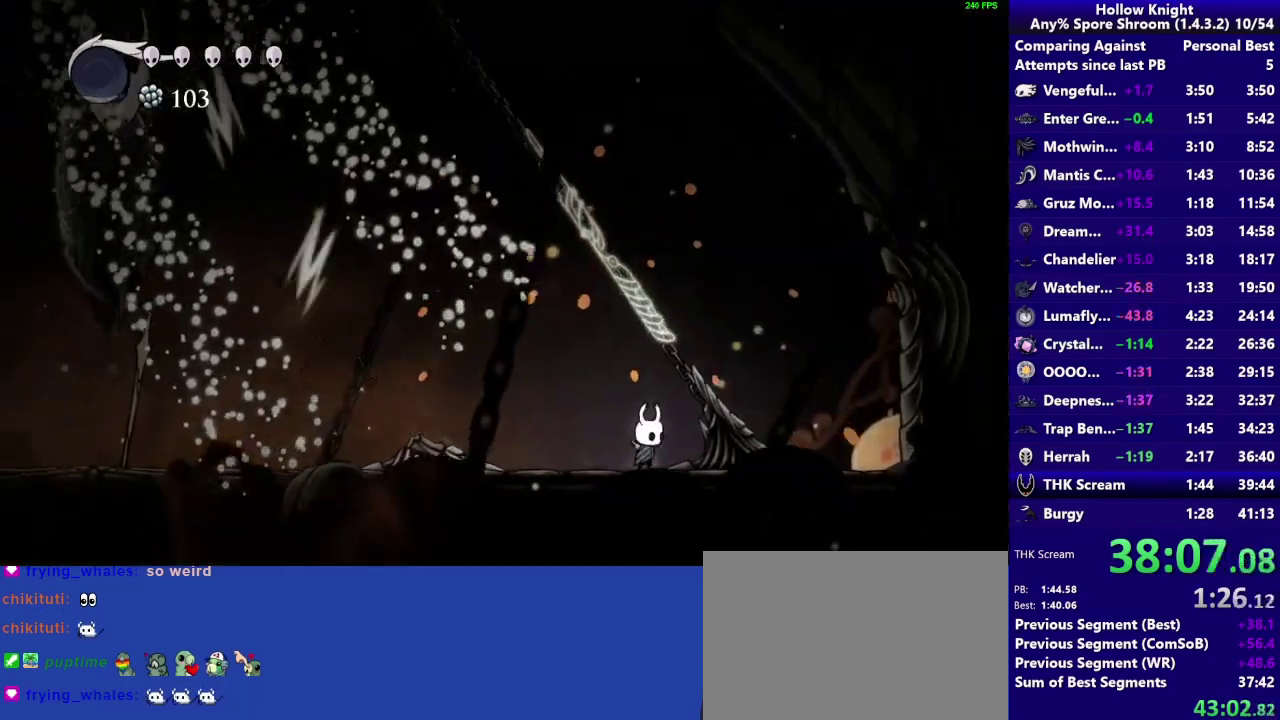
{"buttons": [], "left_stick": "center", "right_stick": "center", "events": [[83, "SQUARE", "down"], [283, "SQUARE", "up"]]}
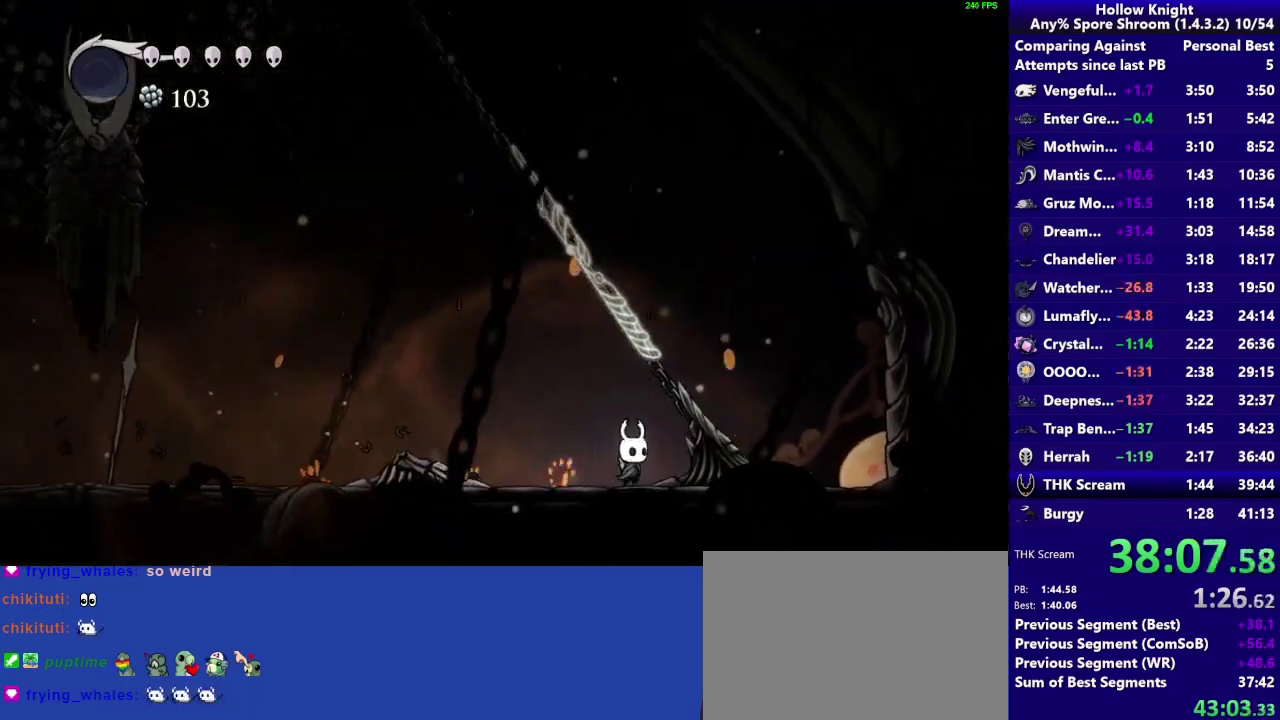
{"buttons": [], "left_stick": "left", "right_stick": "center", "events": [[100, "SQUARE", "down"], [150, "left_stick", "left"], [250, "R2", "down"], [300, "SQUARE", "up"], [450, "R2", "up"]]}
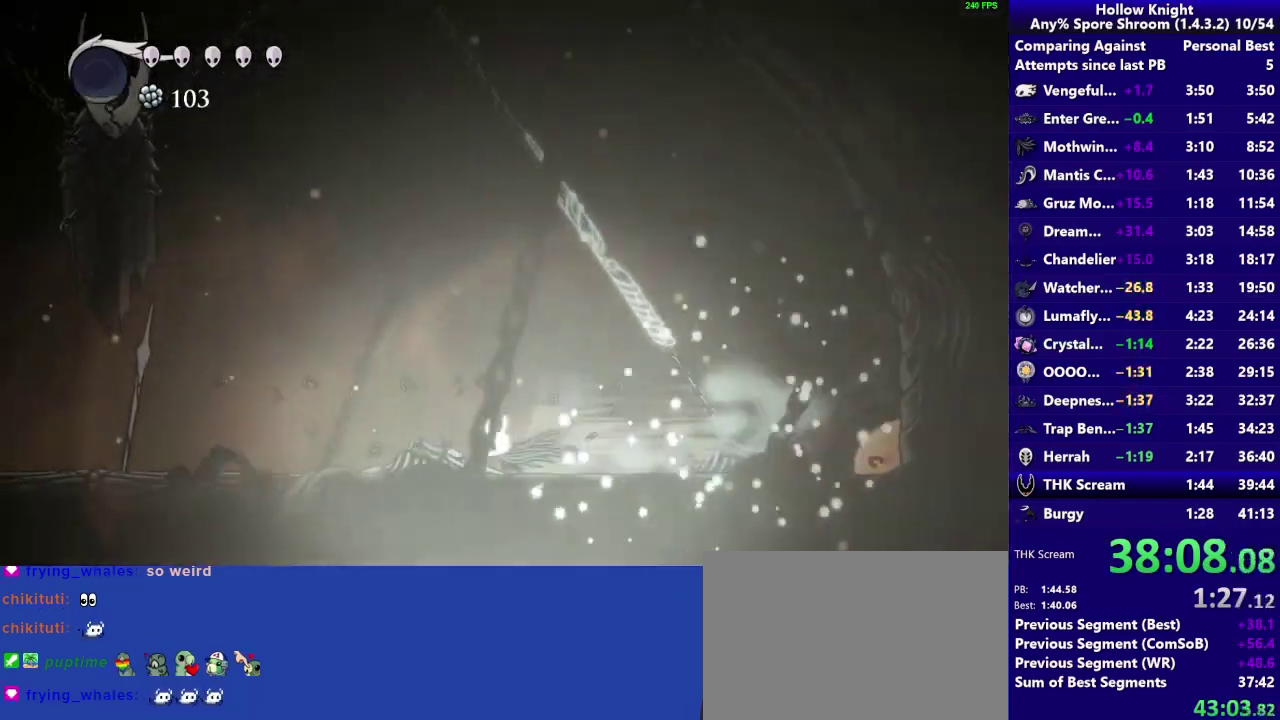
{"buttons": ["CROSS"], "left_stick": "left", "right_stick": "center", "events": [[250, "CROSS", "down"]]}
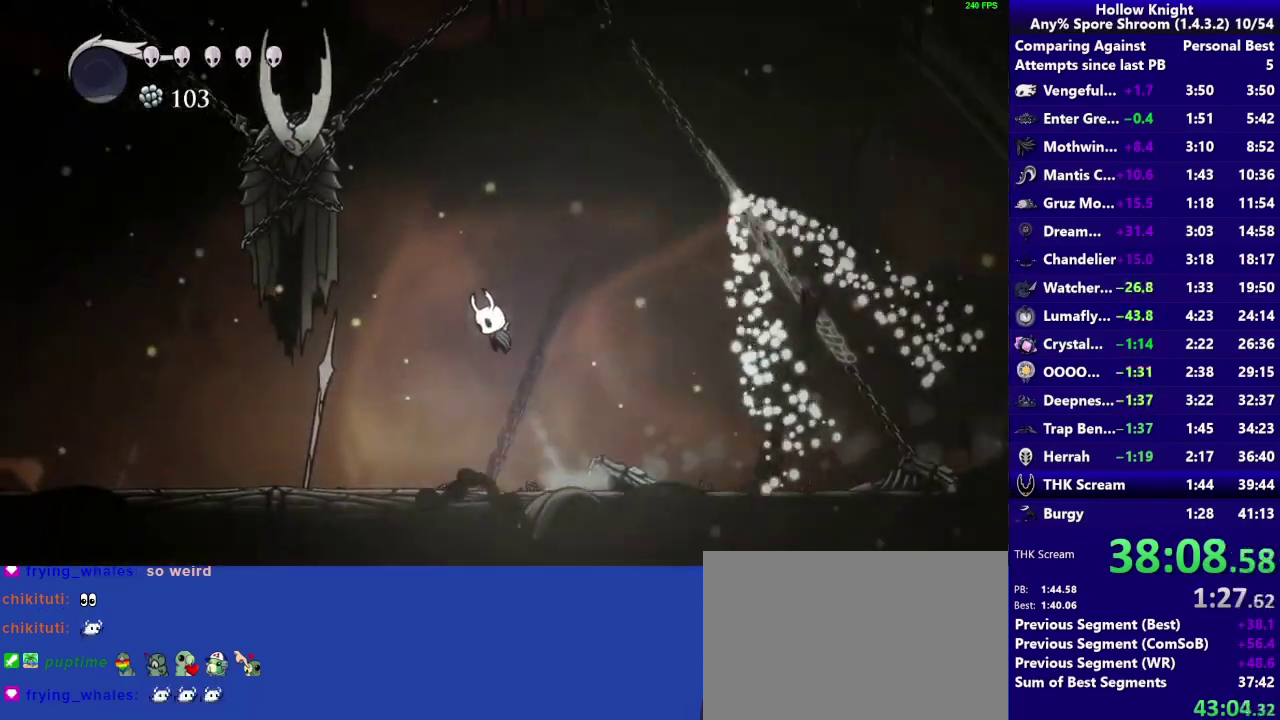
{"buttons": [], "left_stick": "left", "right_stick": "center", "events": [[117, "SQUARE", "down"], [300, "R2", "down"], [367, "SQUARE", "up"], [383, "CROSS", "up"], [467, "R2", "up"]]}
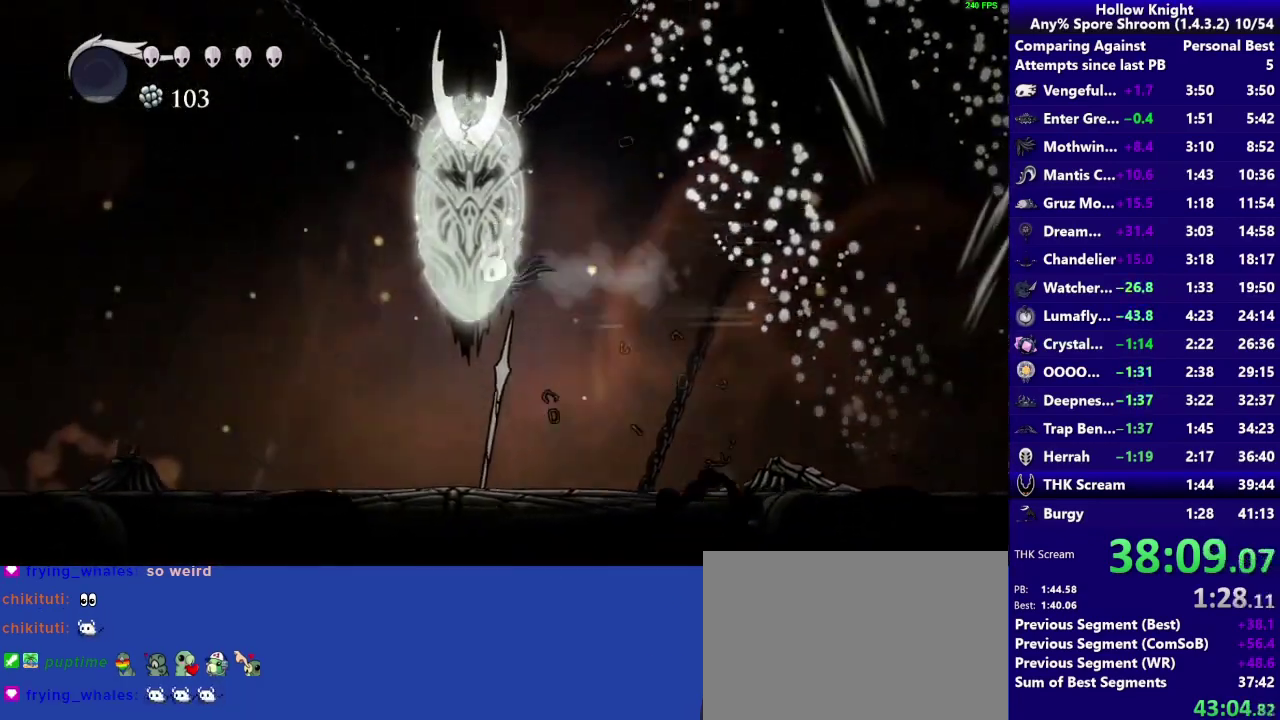
{"buttons": [], "left_stick": "center", "right_stick": "center", "events": [[83, "SQUARE", "down"], [117, "left_stick", "center"], [283, "SQUARE", "up"]]}
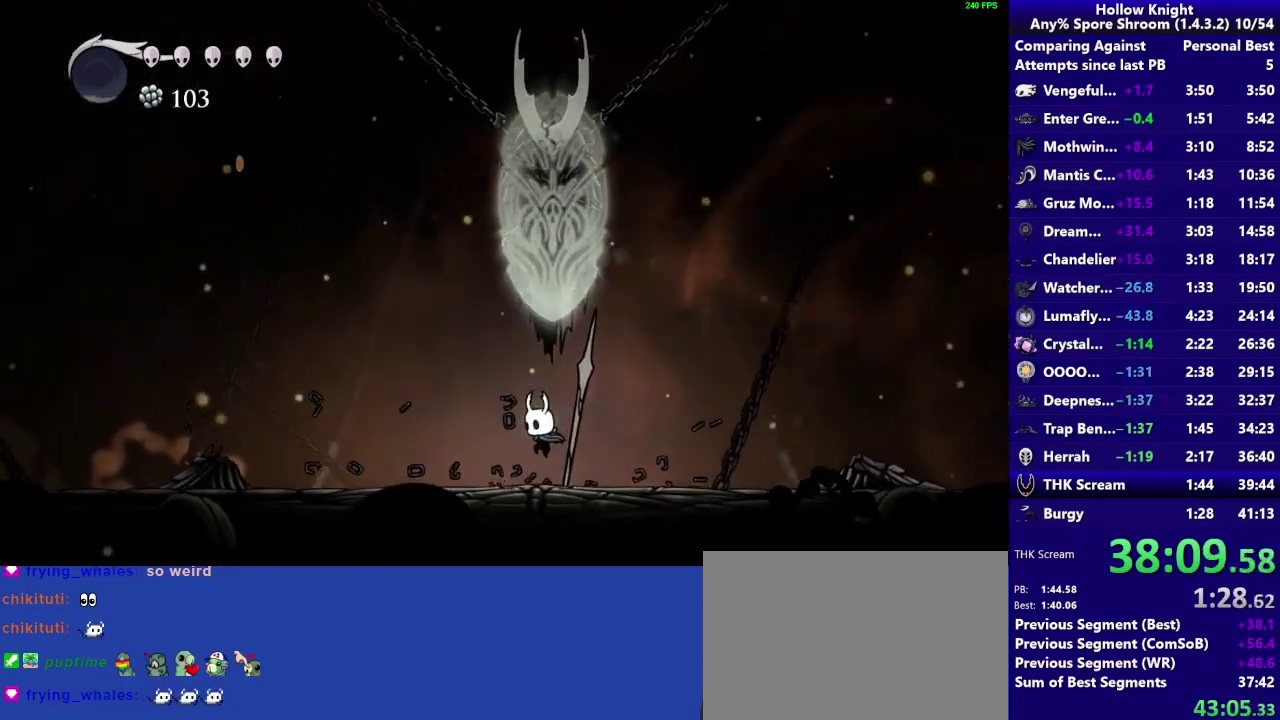
{"buttons": ["CROSS", "SQUARE"], "left_stick": "center", "right_stick": "center", "events": [[133, "CROSS", "down"], [417, "SQUARE", "down"]]}
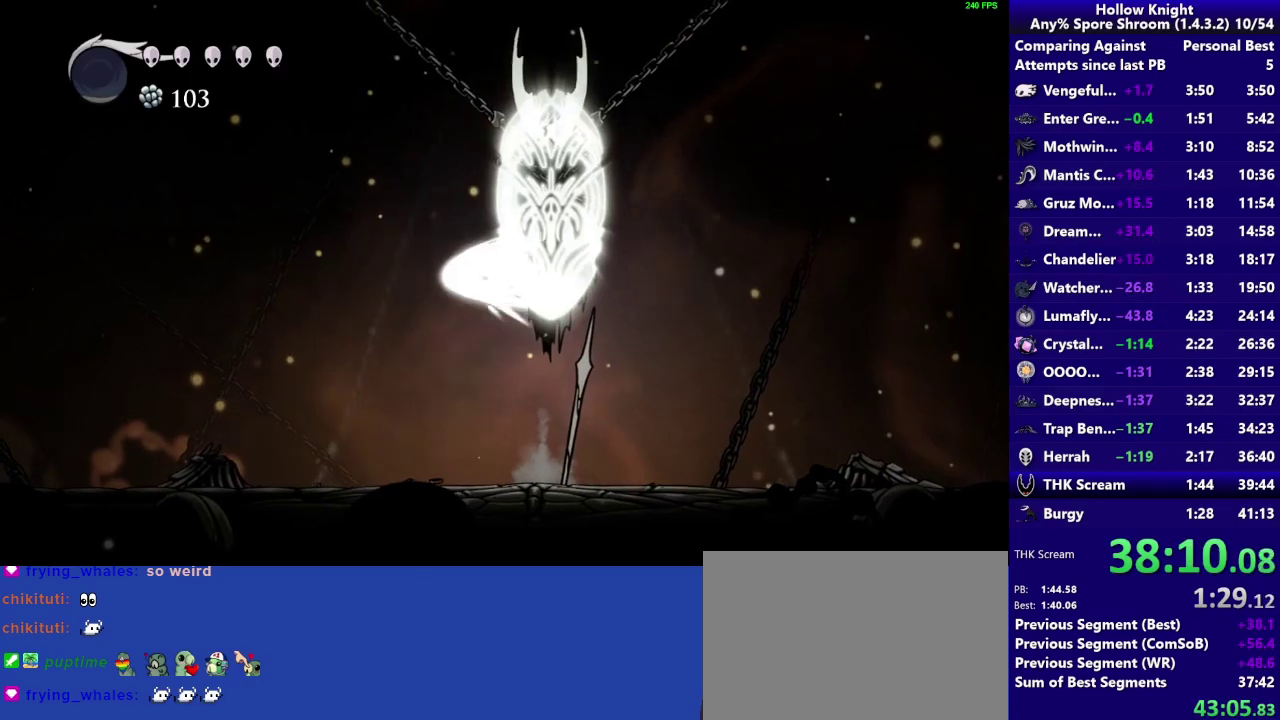
{"buttons": ["CROSS", "R2"], "left_stick": "center", "right_stick": "center", "events": [[133, "SQUARE", "up"], [300, "SQUARE", "down"], [417, "R2", "down"], [483, "SQUARE", "up"]]}
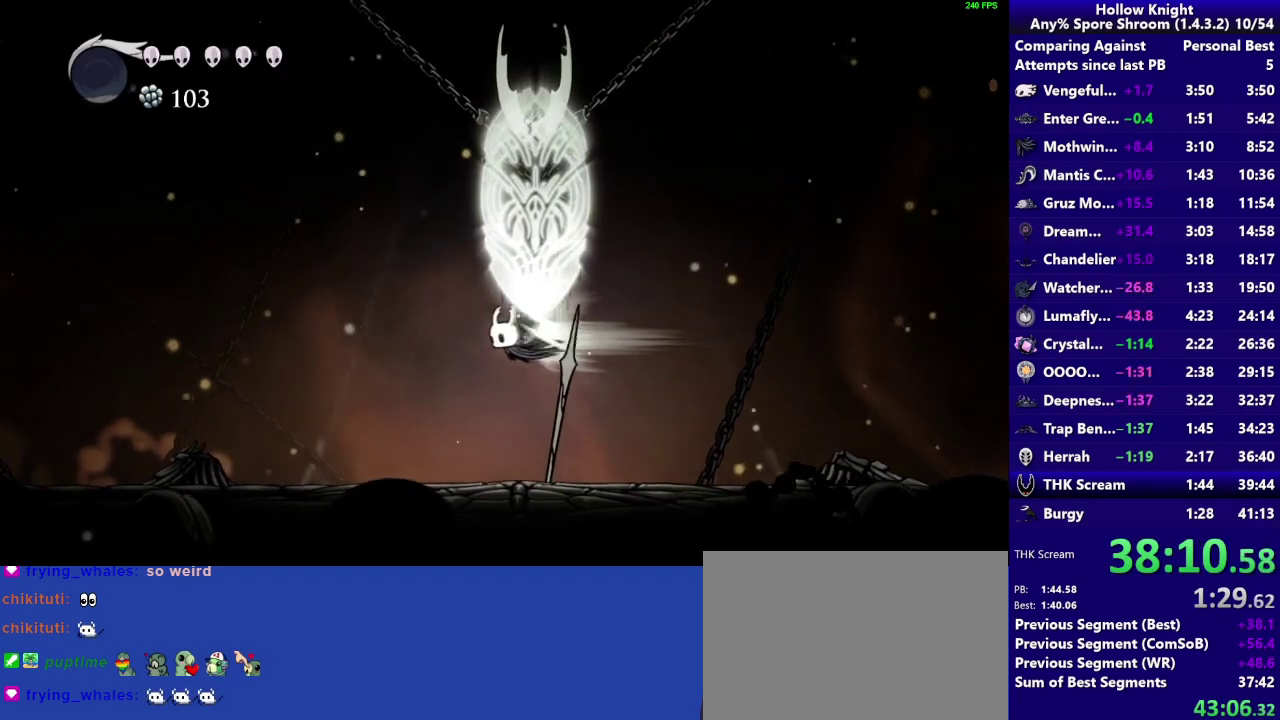
{"buttons": [], "left_stick": "center", "right_stick": "center", "events": [[33, "CROSS", "up"], [117, "R2", "up"], [167, "left_stick", "left"], [350, "left_stick", "center"]]}